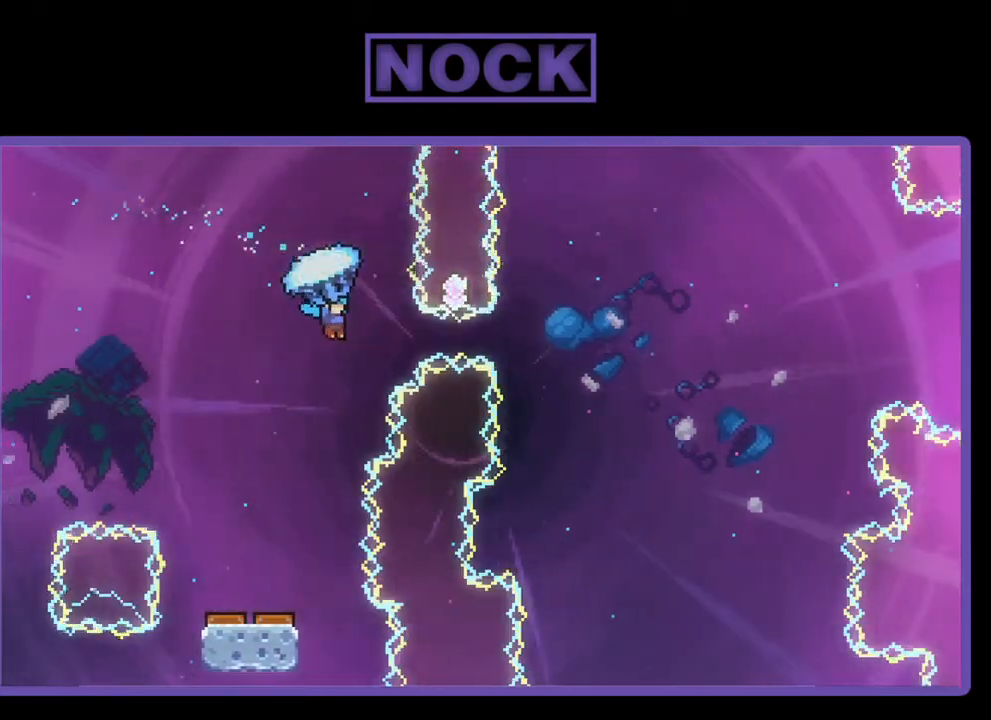
Gameplay with a controller (PlayStation layout); each line is a JSON object with the inputs held at the frame after it. "events" lists button and stick changes between this image and that frame as [ms after this image, input, new state], when the widget could be followed in between. Not read: right_stick.
{"buttons": ["CIRCLE", "R2", "DPAD_UP", "DPAD_RIGHT"], "left_stick": "center", "events": []}
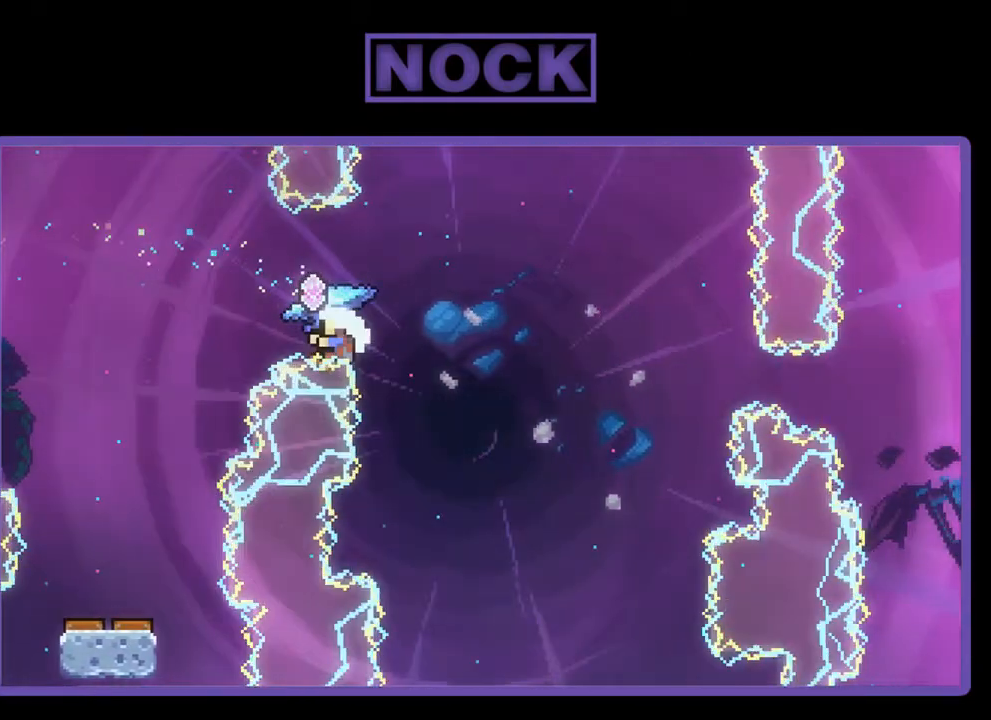
{"buttons": [], "left_stick": "center", "events": [[350, "DPAD_RIGHT", "up"], [383, "R2", "up"], [417, "DPAD_UP", "up"], [483, "CIRCLE", "up"]]}
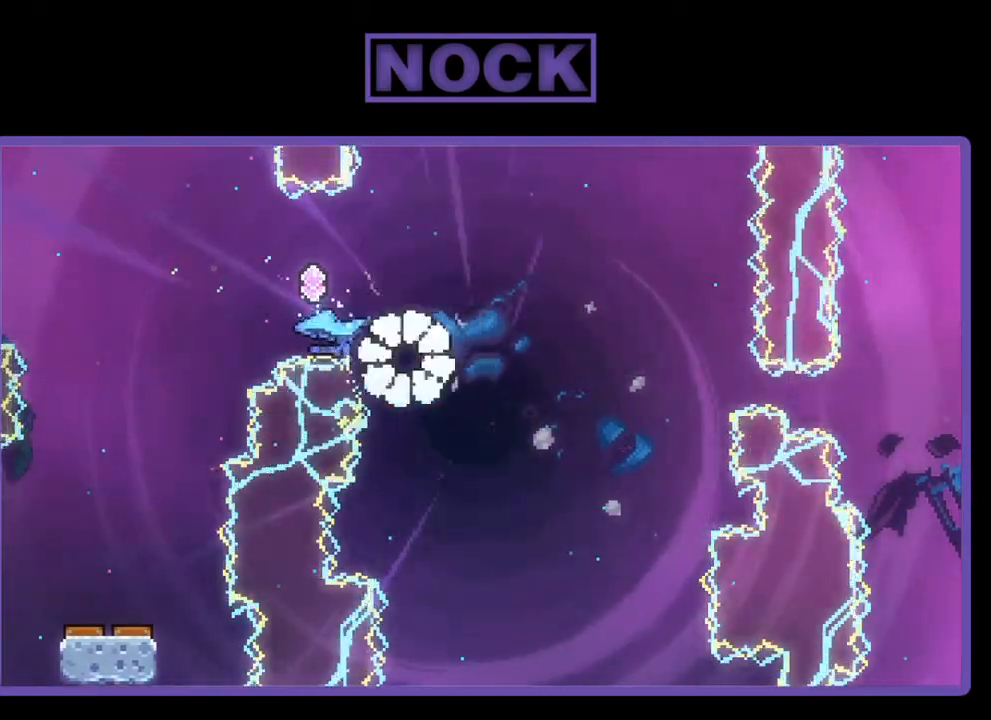
{"buttons": [], "left_stick": "center", "events": []}
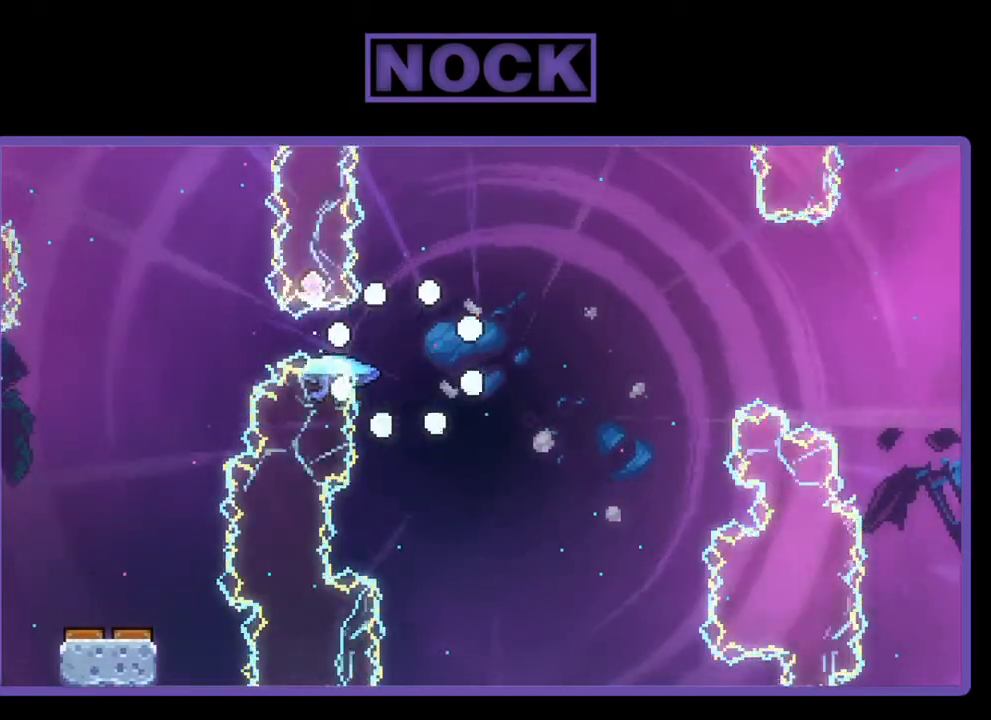
{"buttons": [], "left_stick": "center", "events": []}
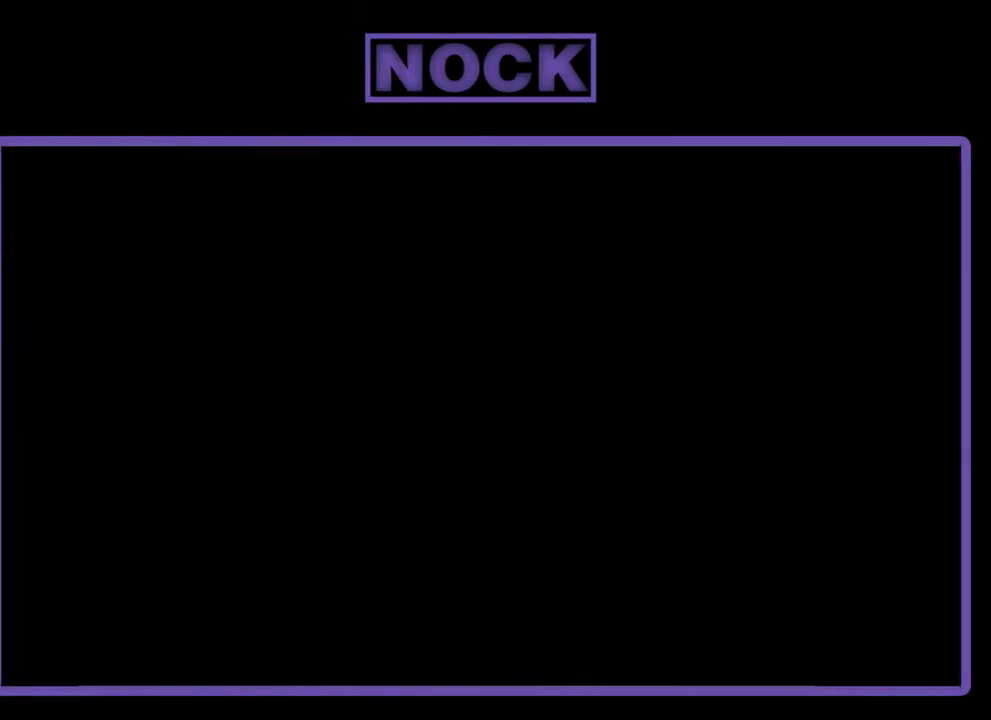
{"buttons": ["R2", "DPAD_RIGHT"], "left_stick": "center", "events": [[50, "R2", "down"], [417, "DPAD_RIGHT", "down"]]}
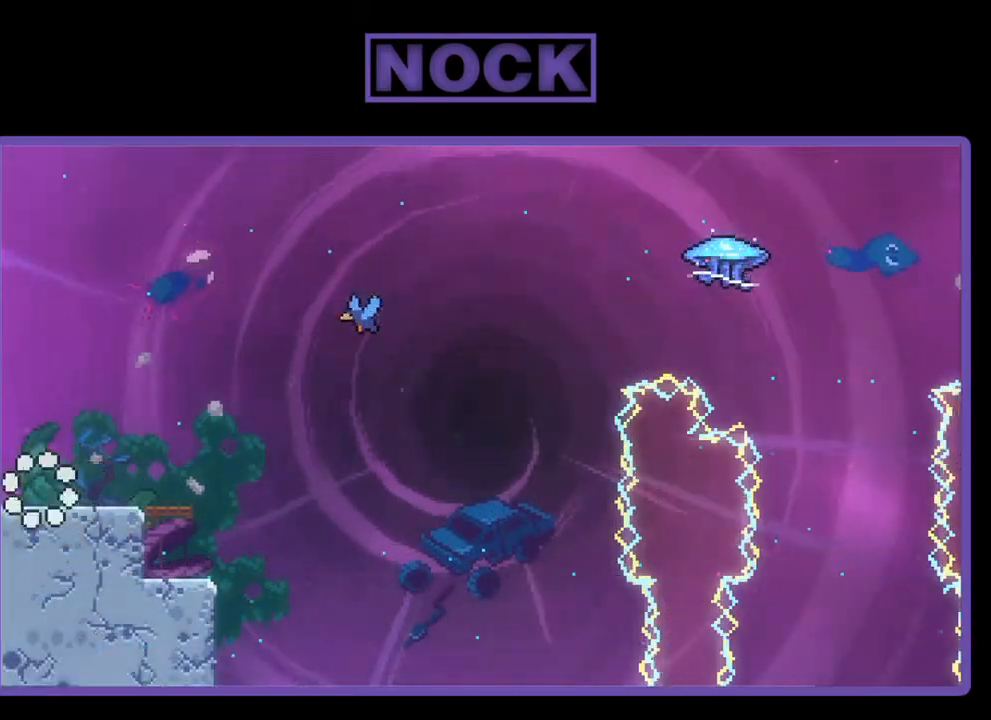
{"buttons": ["R2", "DPAD_RIGHT"], "left_stick": "center", "events": []}
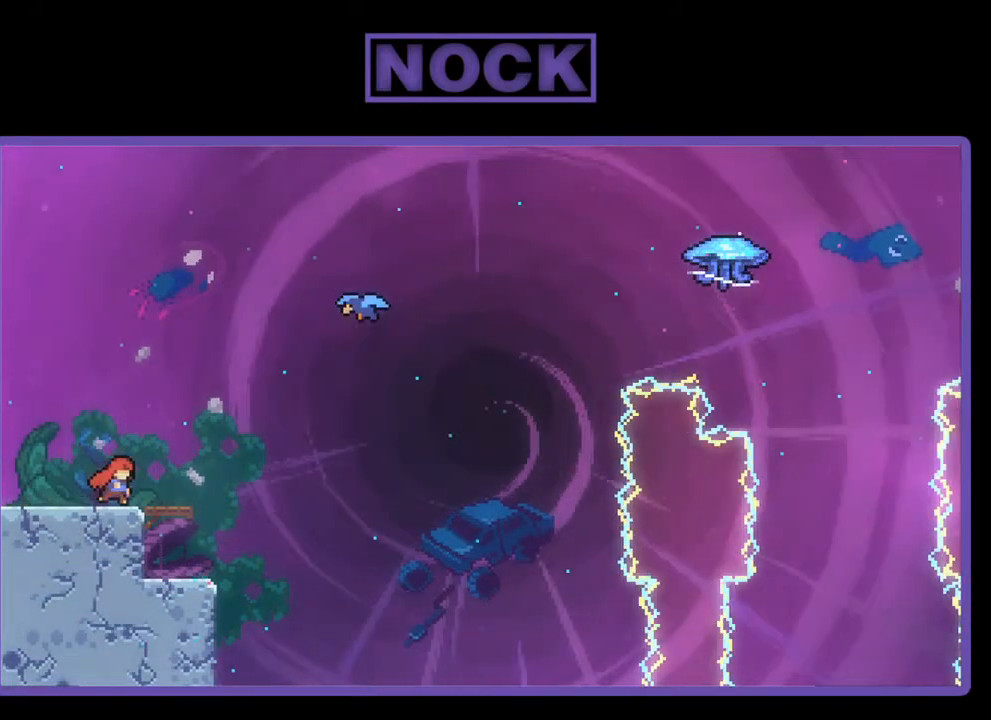
{"buttons": ["CIRCLE", "R2", "DPAD_UP", "DPAD_RIGHT"], "left_stick": "center", "events": [[117, "CROSS", "down"], [383, "CROSS", "up"], [417, "DPAD_UP", "down"], [450, "CIRCLE", "down"]]}
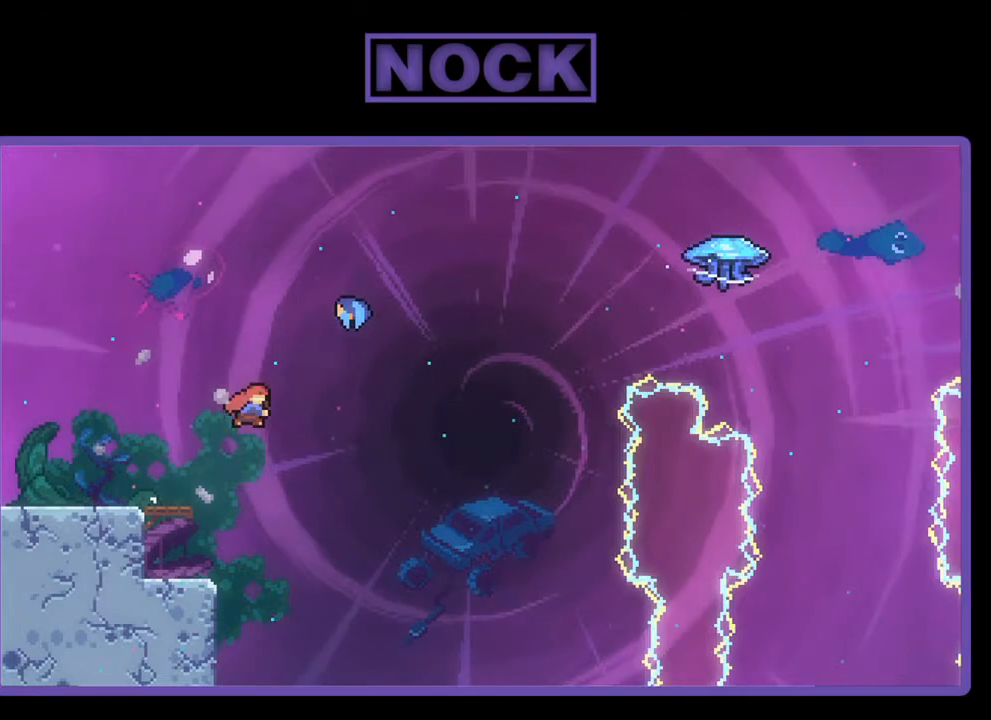
{"buttons": ["R2", "DPAD_UP", "DPAD_RIGHT"], "left_stick": "center", "events": [[417, "CIRCLE", "up"]]}
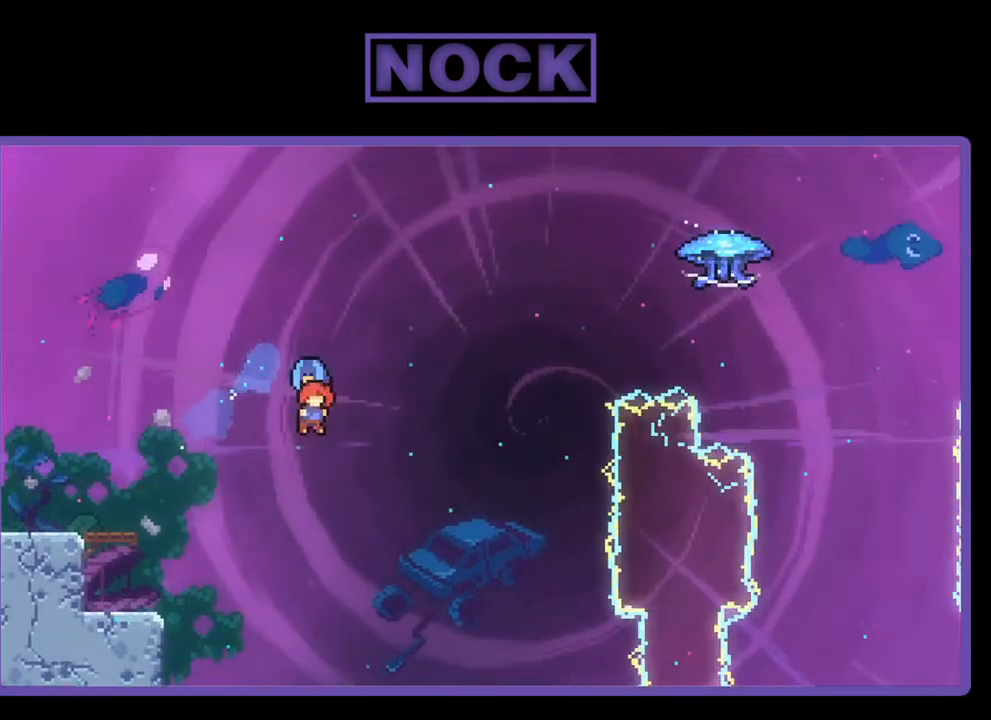
{"buttons": ["CIRCLE", "R2", "DPAD_UP", "DPAD_RIGHT"], "left_stick": "center", "events": [[417, "CIRCLE", "down"]]}
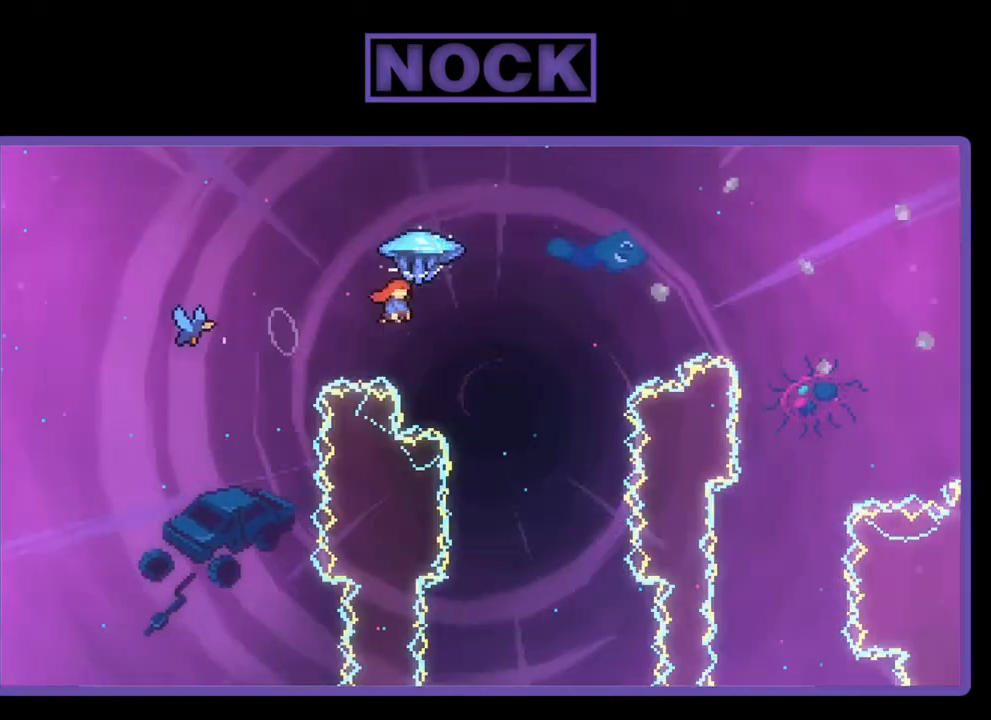
{"buttons": ["R2", "DPAD_UP", "DPAD_RIGHT"], "left_stick": "center", "events": [[317, "CIRCLE", "up"]]}
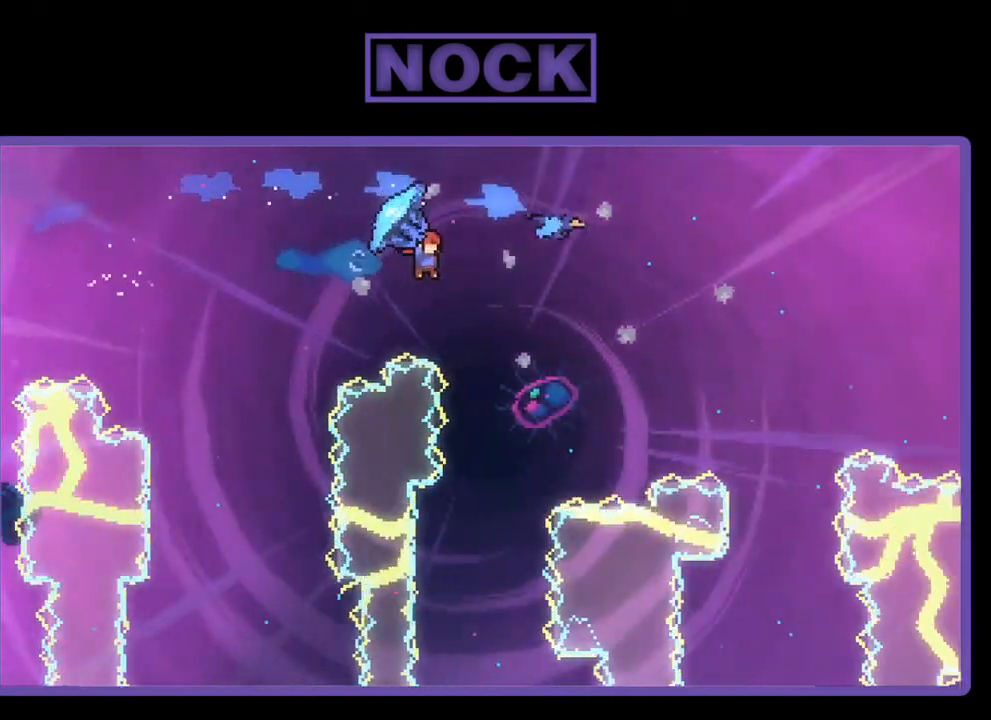
{"buttons": ["R2", "DPAD_UP", "DPAD_RIGHT"], "left_stick": "center", "events": []}
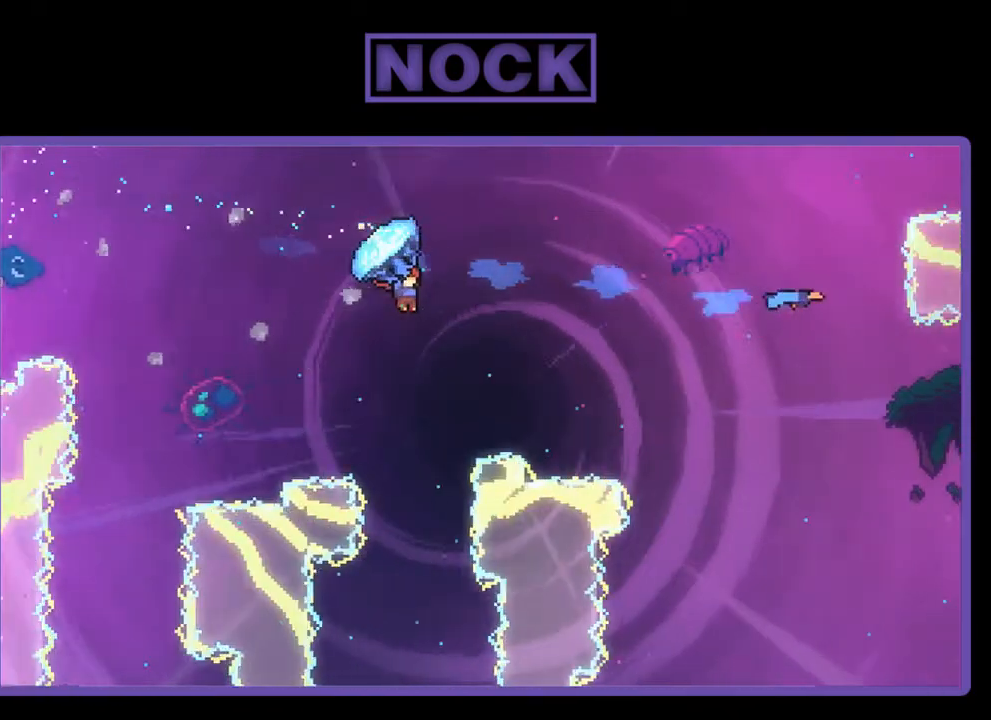
{"buttons": ["CIRCLE", "R2", "DPAD_UP", "DPAD_RIGHT"], "left_stick": "center", "events": [[83, "R2", "up"], [183, "CIRCLE", "down"], [183, "R2", "down"]]}
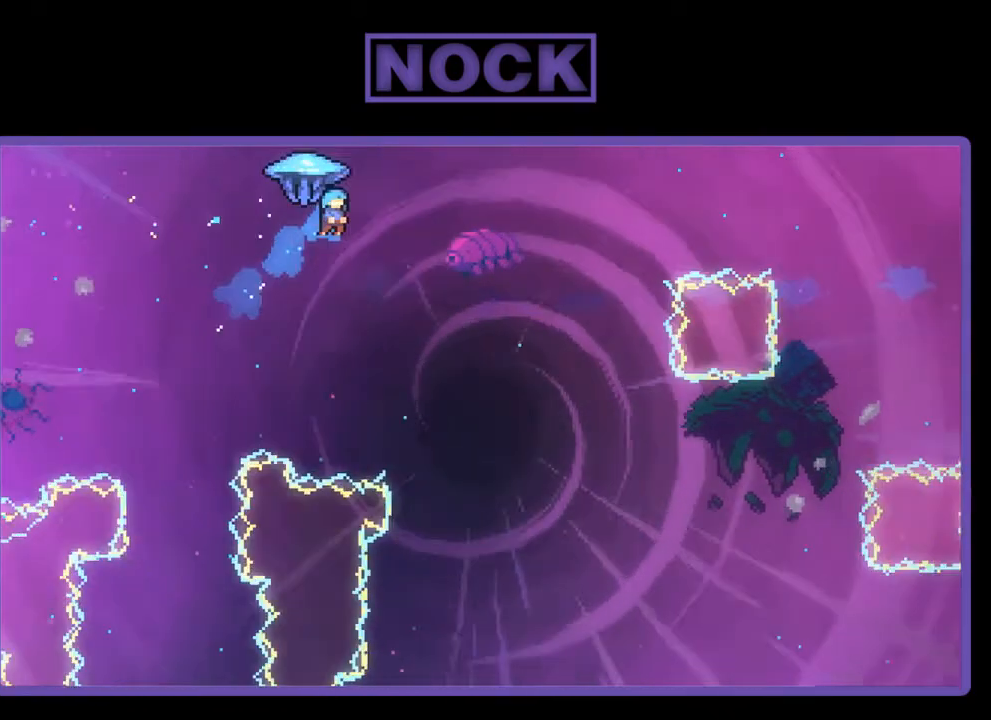
{"buttons": ["CIRCLE", "R2", "DPAD_UP", "DPAD_RIGHT"], "left_stick": "center", "events": []}
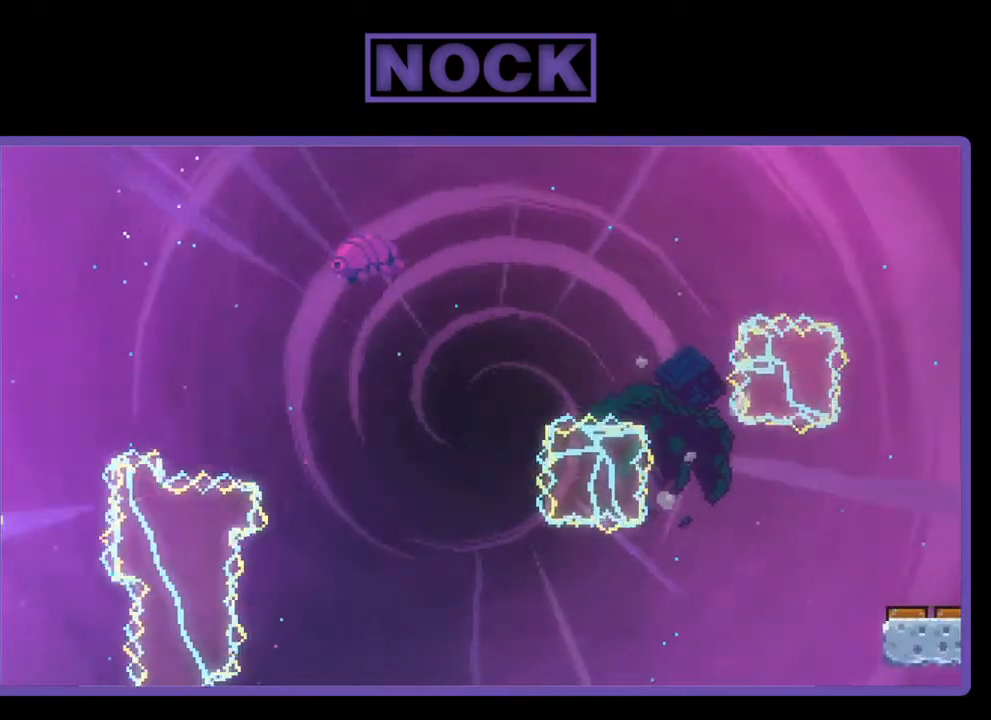
{"buttons": ["CIRCLE", "R2", "DPAD_UP", "DPAD_RIGHT"], "left_stick": "center", "events": []}
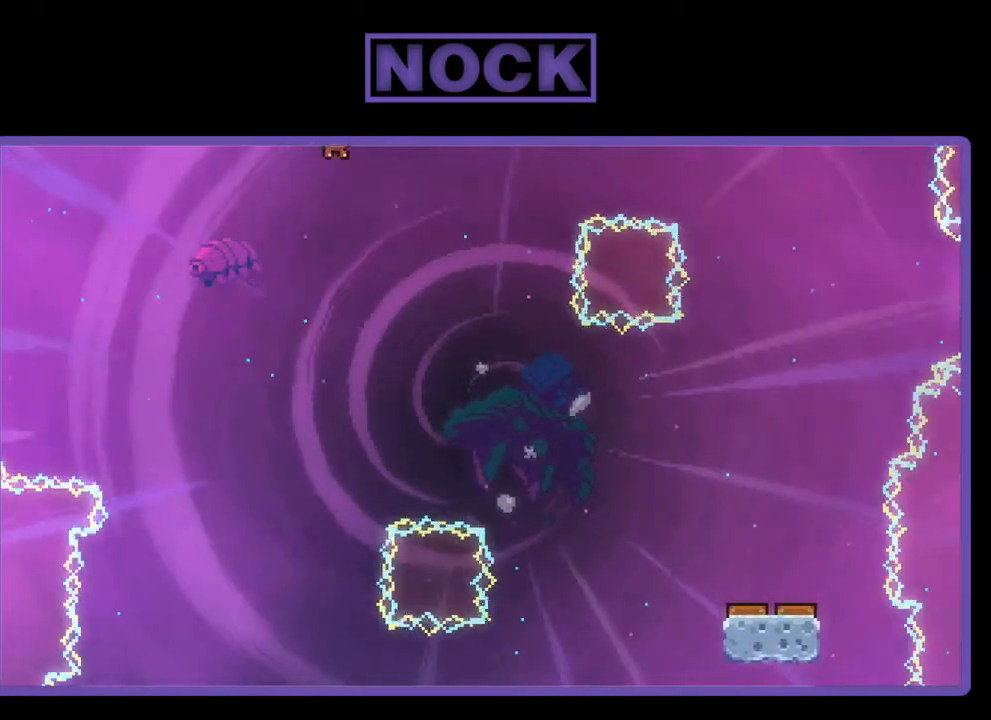
{"buttons": ["CIRCLE", "R2", "DPAD_UP", "DPAD_RIGHT"], "left_stick": "center", "events": []}
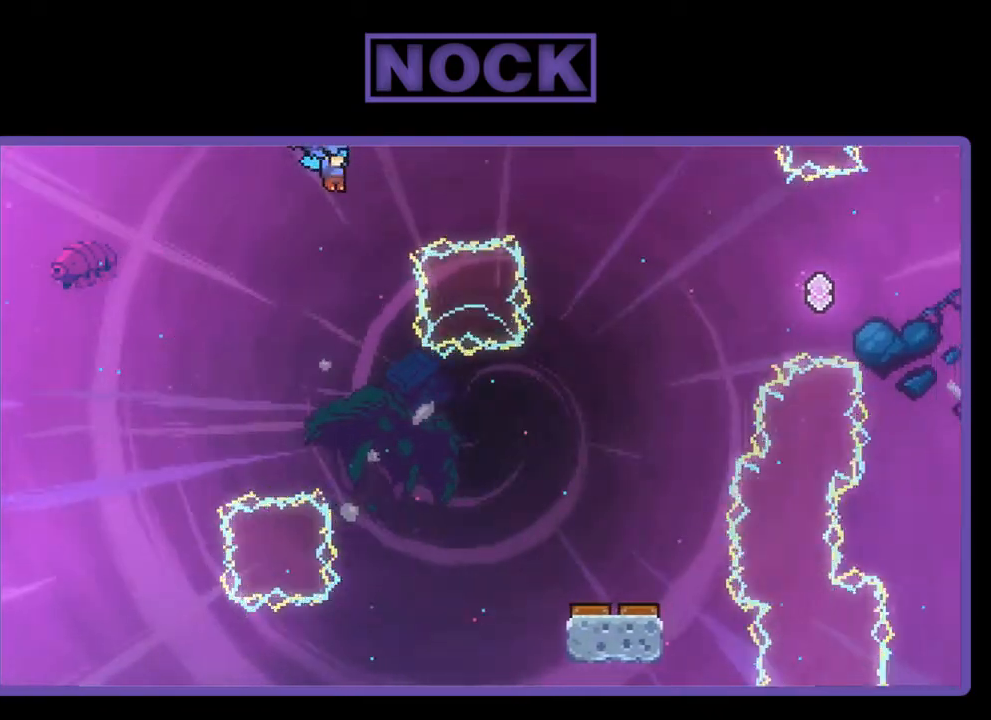
{"buttons": ["CIRCLE", "R2", "DPAD_UP", "DPAD_RIGHT"], "left_stick": "center", "events": []}
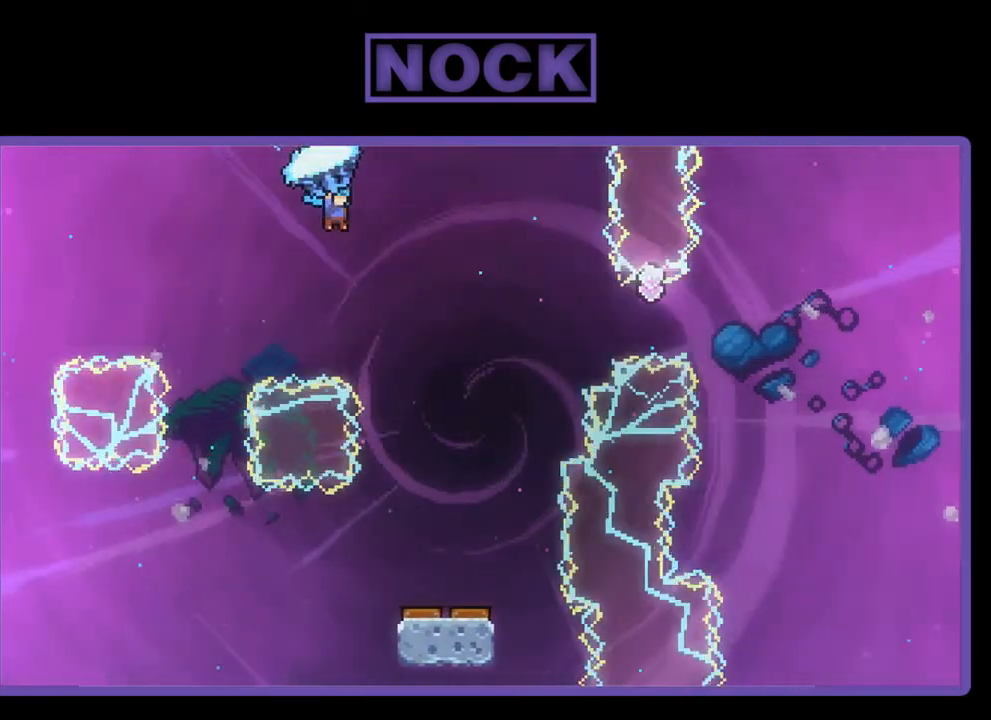
{"buttons": ["CIRCLE", "R2", "DPAD_UP", "DPAD_RIGHT"], "left_stick": "center", "events": []}
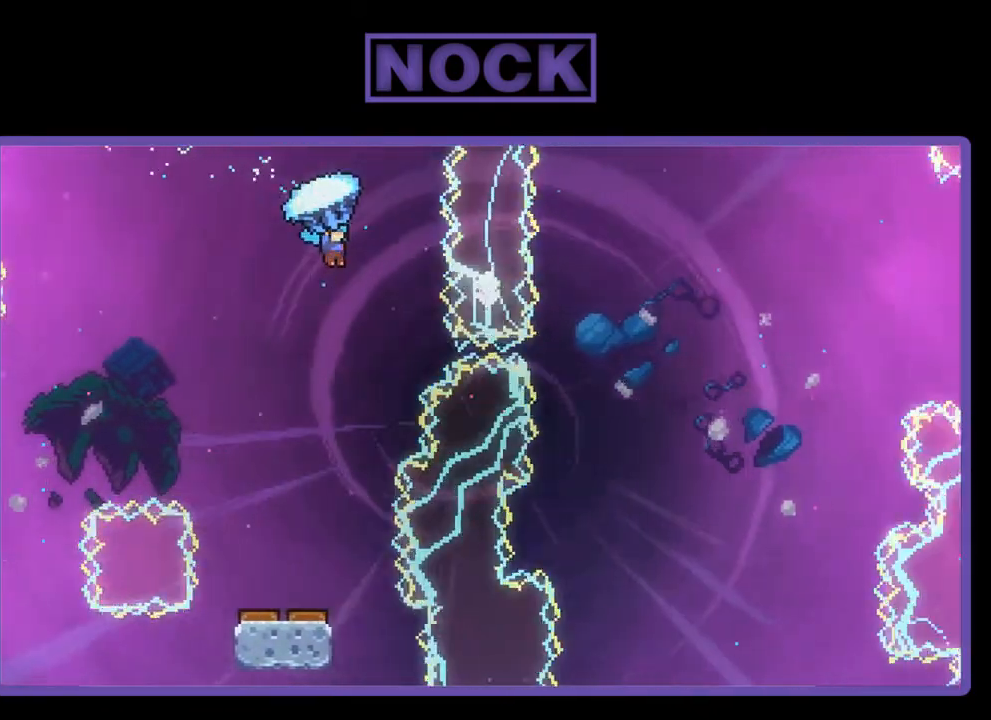
{"buttons": ["CIRCLE", "R2", "DPAD_UP", "DPAD_RIGHT"], "left_stick": "center", "events": []}
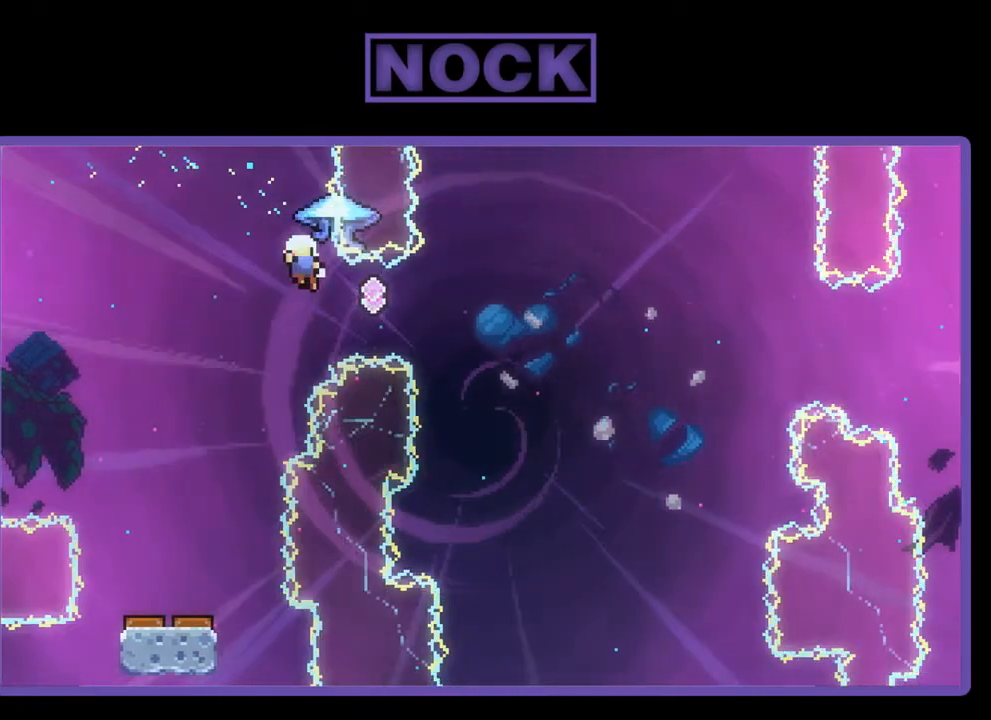
{"buttons": ["CIRCLE"], "left_stick": "center", "events": [[450, "DPAD_RIGHT", "up"], [483, "DPAD_UP", "up"], [483, "R2", "up"]]}
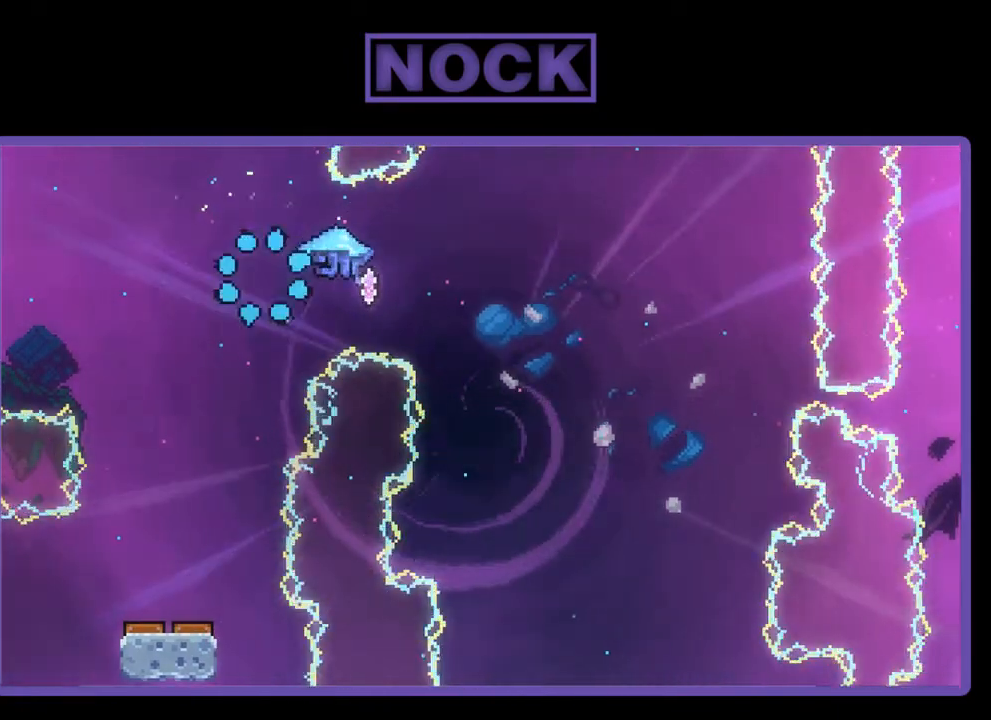
{"buttons": ["R2"], "left_stick": "center", "events": [[117, "CIRCLE", "up"], [483, "R2", "down"]]}
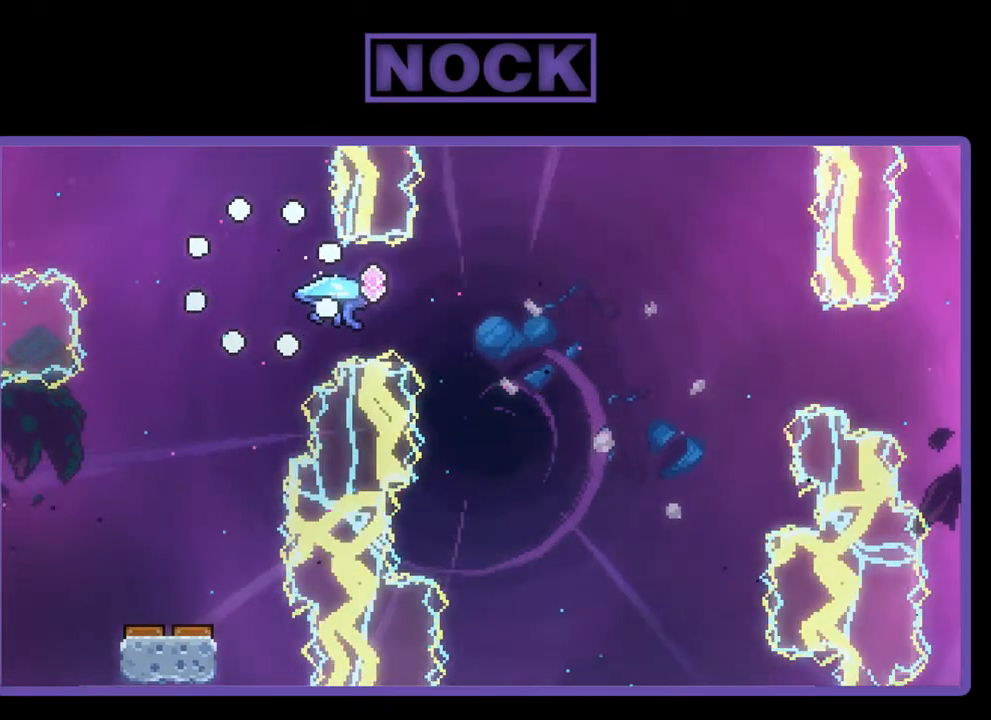
{"buttons": ["R2"], "left_stick": "center", "events": []}
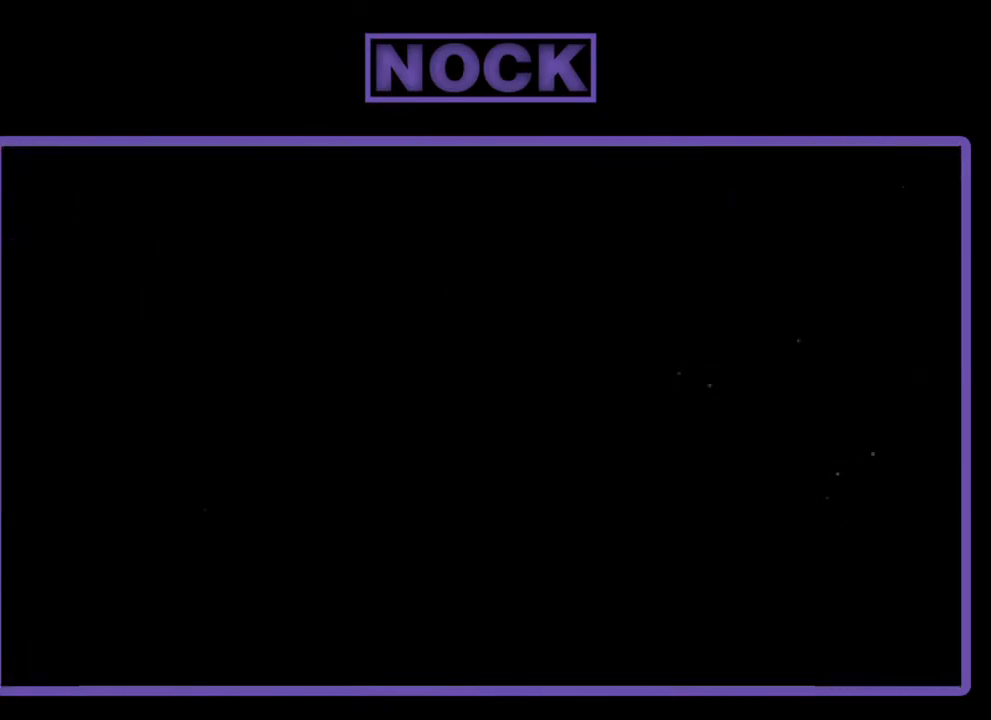
{"buttons": ["R2", "DPAD_RIGHT"], "left_stick": "center", "events": [[183, "DPAD_RIGHT", "down"]]}
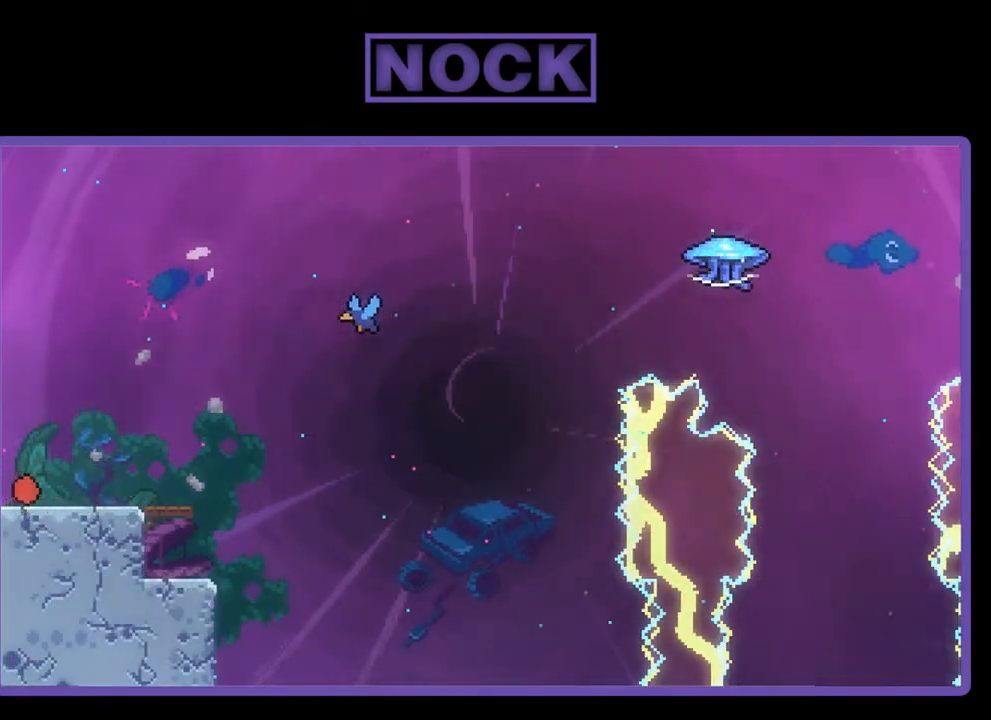
{"buttons": ["R2", "DPAD_RIGHT"], "left_stick": "center", "events": []}
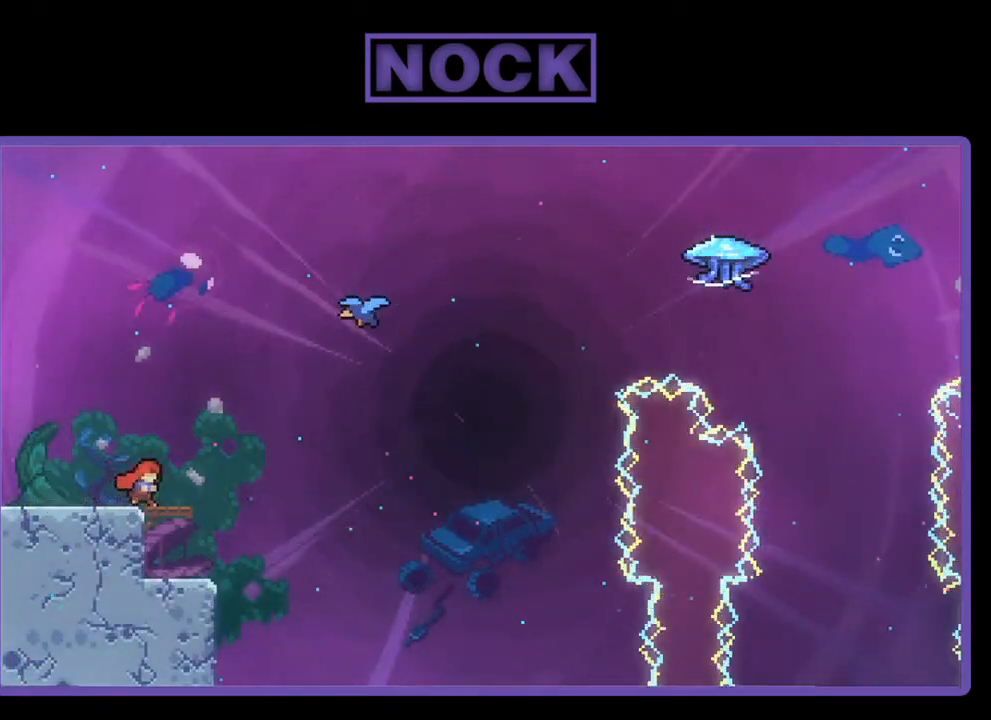
{"buttons": ["CIRCLE", "R2", "DPAD_UP", "DPAD_RIGHT"], "left_stick": "center", "events": [[50, "CROSS", "down"], [183, "DPAD_UP", "down"], [283, "CROSS", "up"], [350, "CIRCLE", "down"]]}
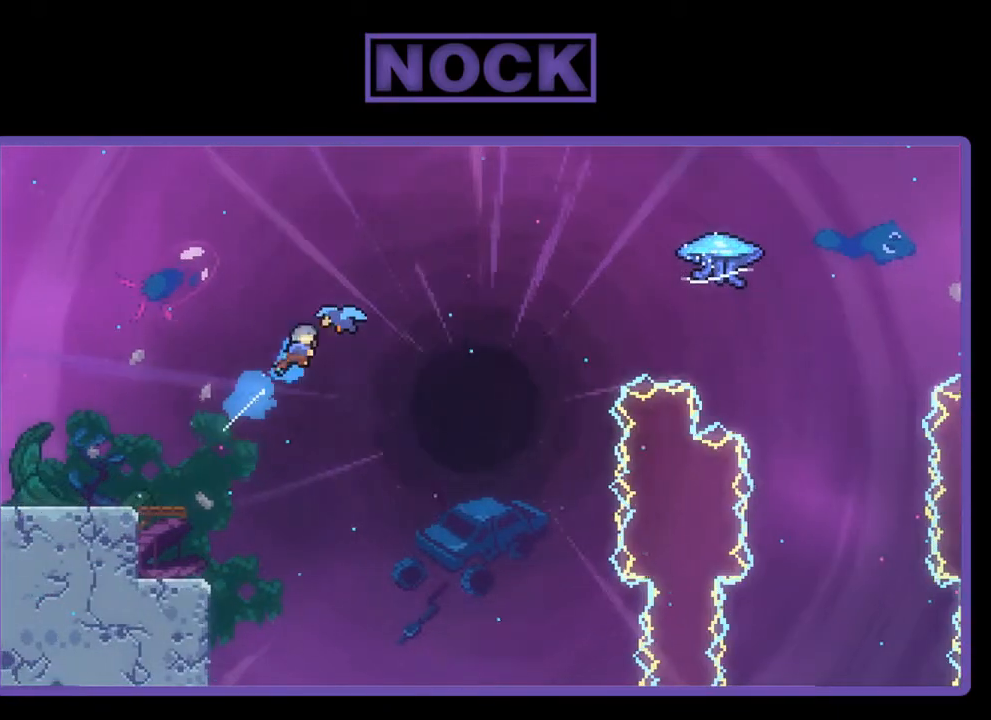
{"buttons": ["R2", "DPAD_UP", "DPAD_RIGHT"], "left_stick": "center", "events": [[250, "CIRCLE", "up"]]}
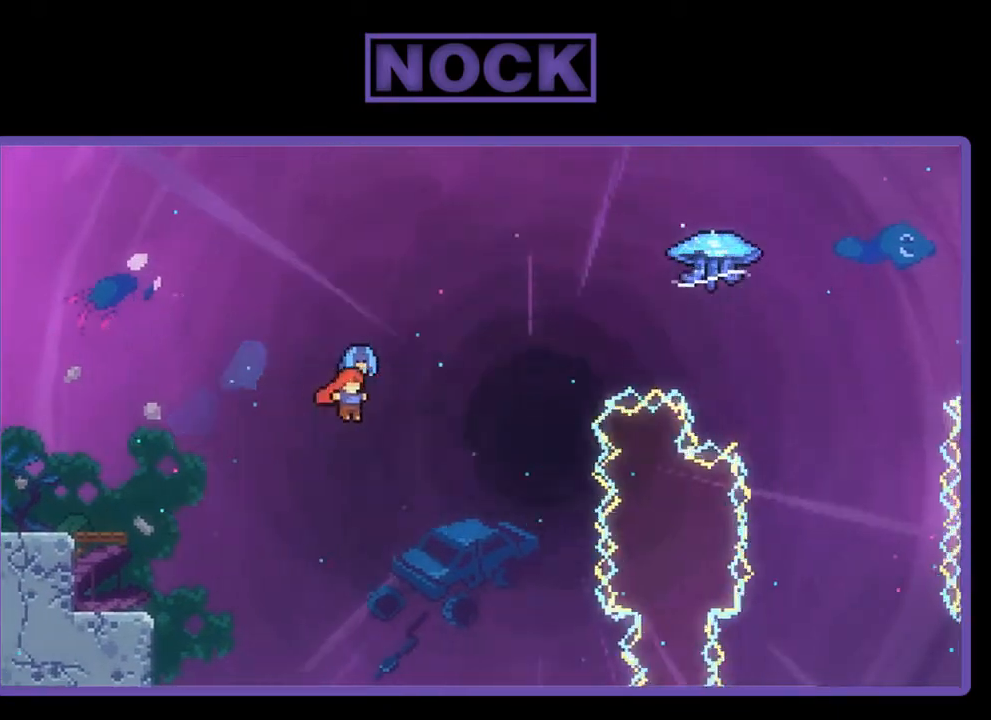
{"buttons": ["R2", "DPAD_UP", "DPAD_RIGHT"], "left_stick": "center", "events": []}
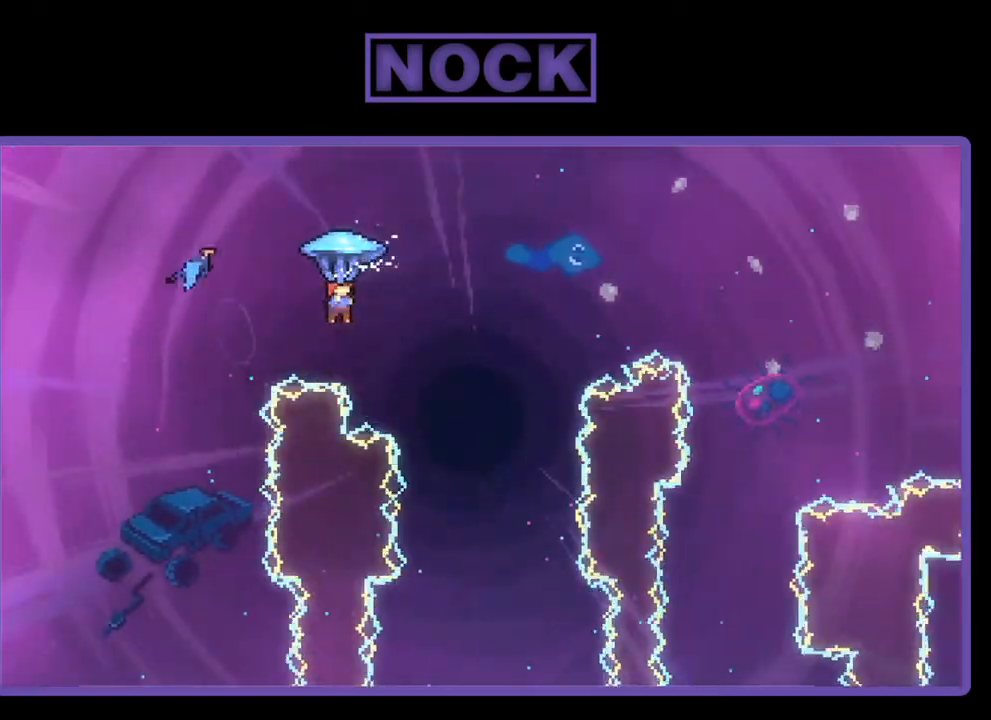
{"buttons": ["R2", "DPAD_UP", "DPAD_RIGHT"], "left_stick": "center", "events": []}
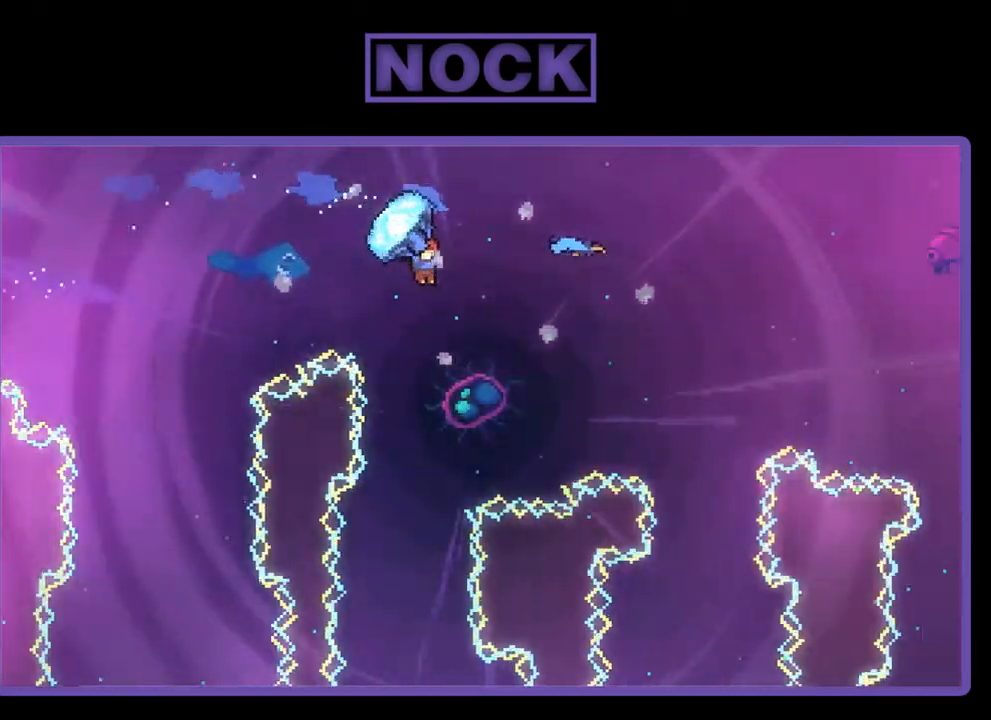
{"buttons": ["R2", "DPAD_UP", "DPAD_RIGHT"], "left_stick": "center", "events": []}
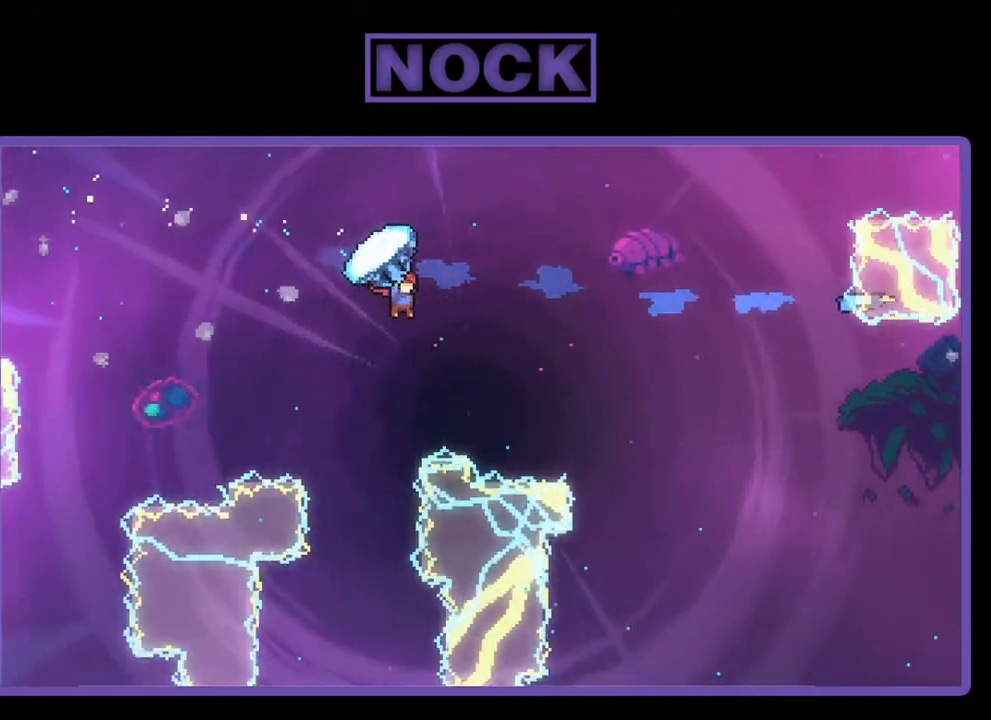
{"buttons": ["CIRCLE", "R2", "DPAD_UP", "DPAD_RIGHT"], "left_stick": "center", "events": [[83, "CIRCLE", "down"], [150, "R2", "up"], [250, "CIRCLE", "up"], [283, "R2", "down"], [317, "CIRCLE", "down"]]}
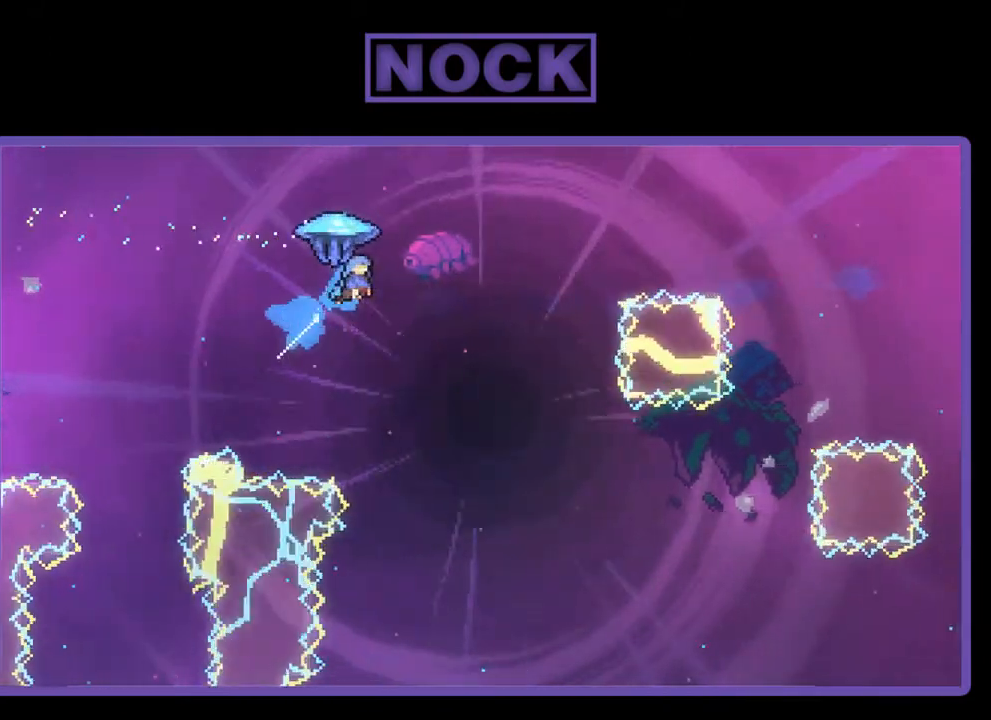
{"buttons": ["CIRCLE", "R2", "DPAD_UP", "DPAD_RIGHT"], "left_stick": "center", "events": []}